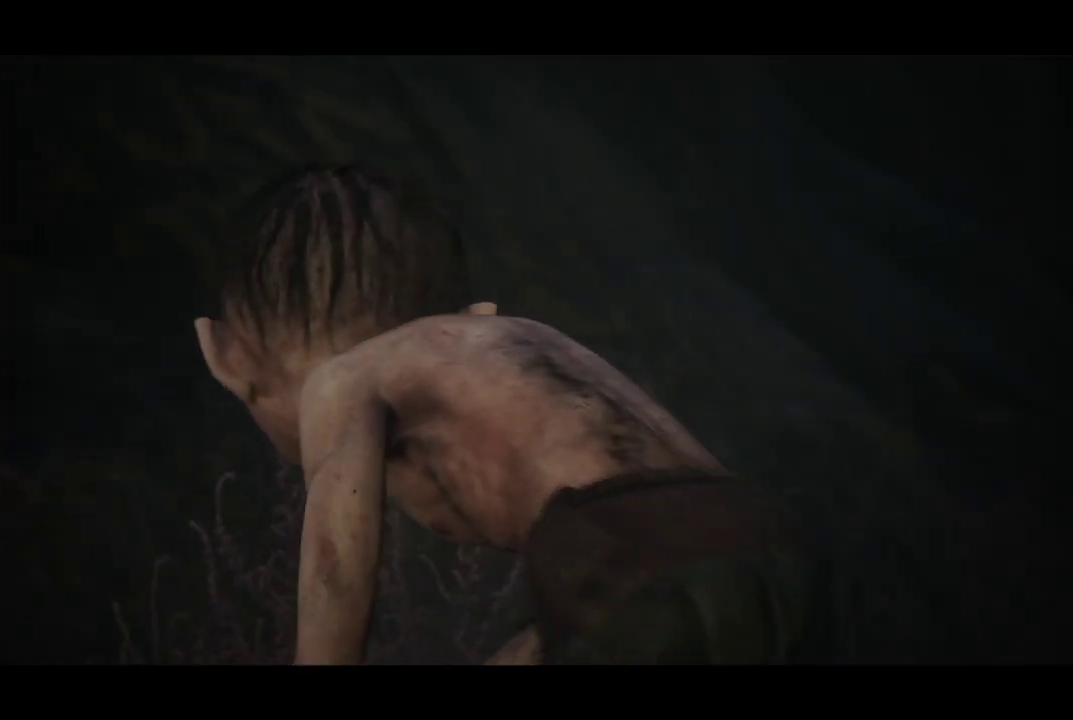
Gameplay with a controller (Xbox layout); each line is a JSON object with the inputs held at the frame after it. "button_events" lists button changes between this image and that frame as [ms after this image, input, new state], when the widget could be followed in between (sticks are given only as held states). Not read: L3 R3.
{"buttons": [], "left_stick": "down-left", "right_stick": "center", "button_events": []}
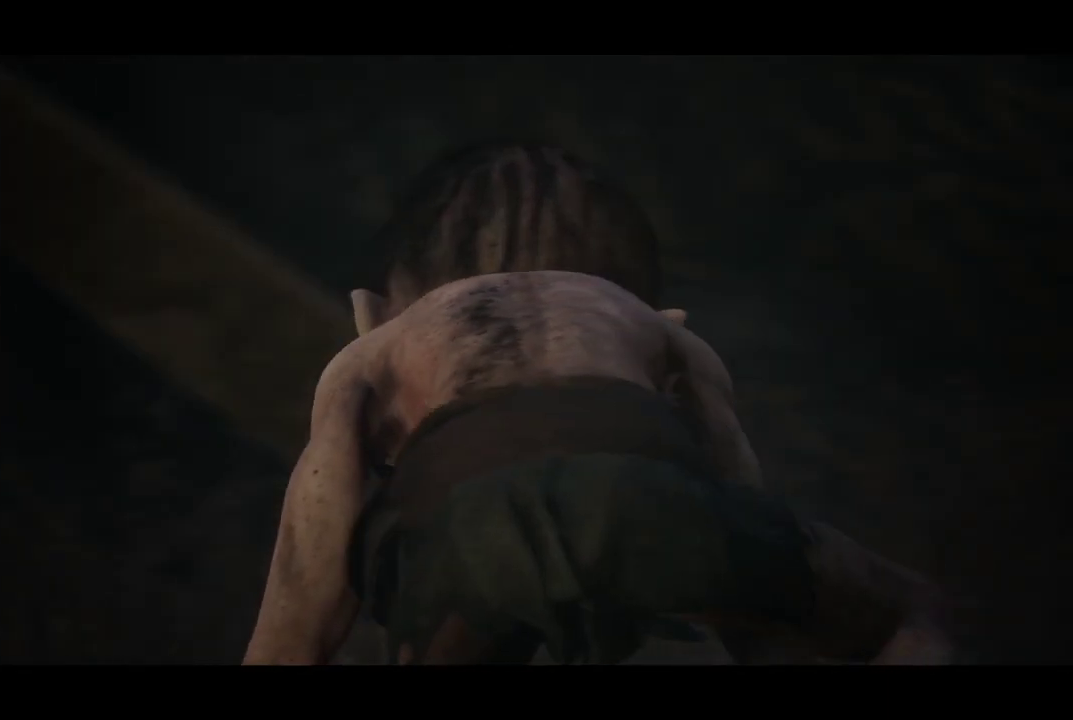
{"buttons": [], "left_stick": "down-left", "right_stick": "center", "button_events": []}
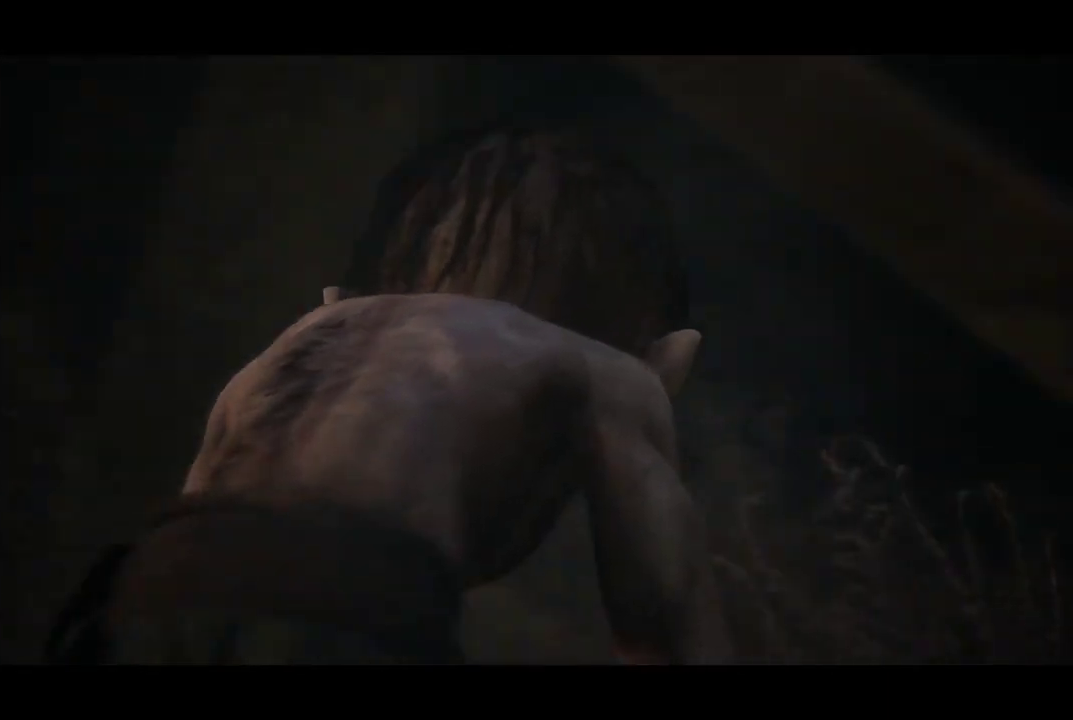
{"buttons": [], "left_stick": "down-left", "right_stick": "center", "button_events": []}
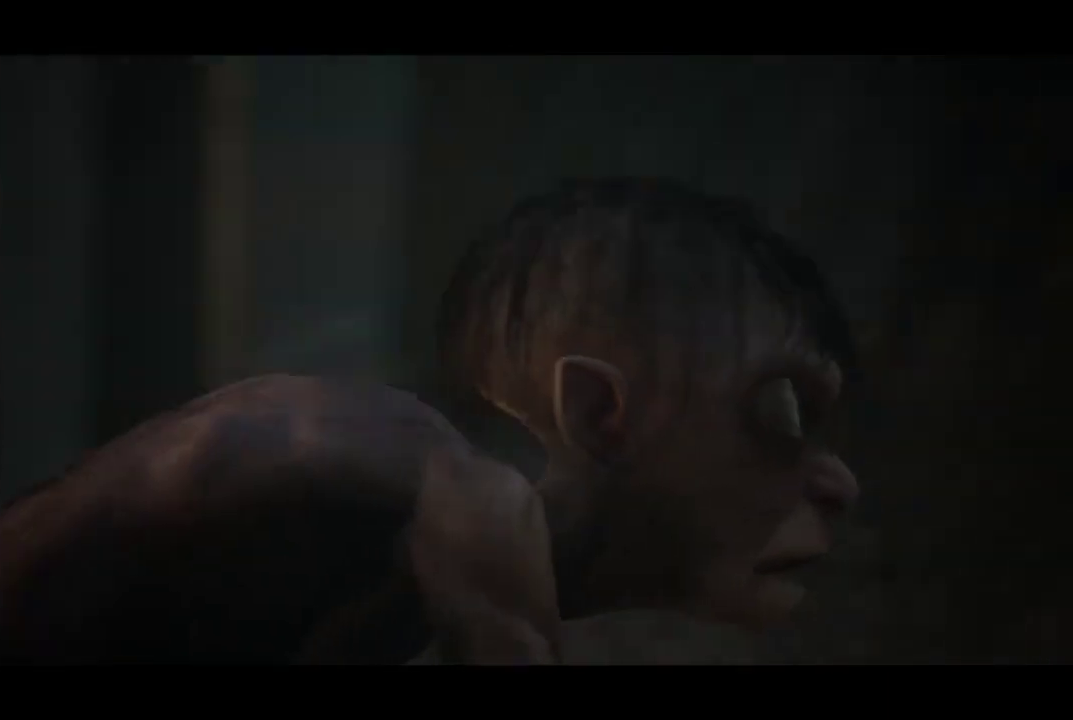
{"buttons": [], "left_stick": "down-left", "right_stick": "center", "button_events": []}
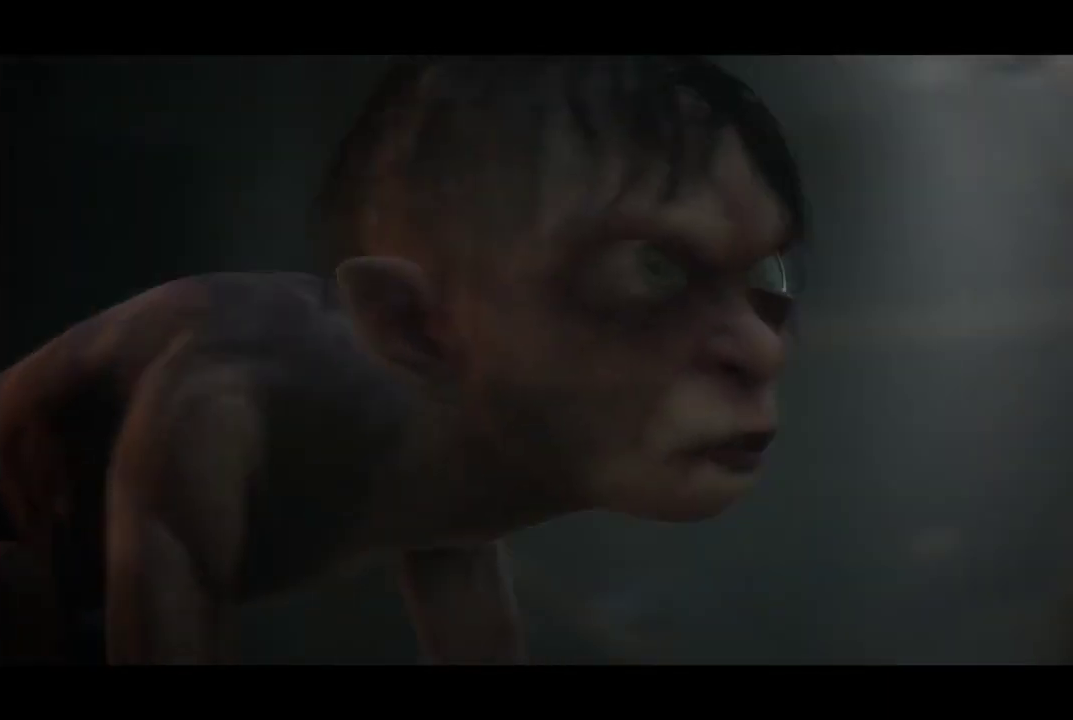
{"buttons": [], "left_stick": "down-left", "right_stick": "center", "button_events": []}
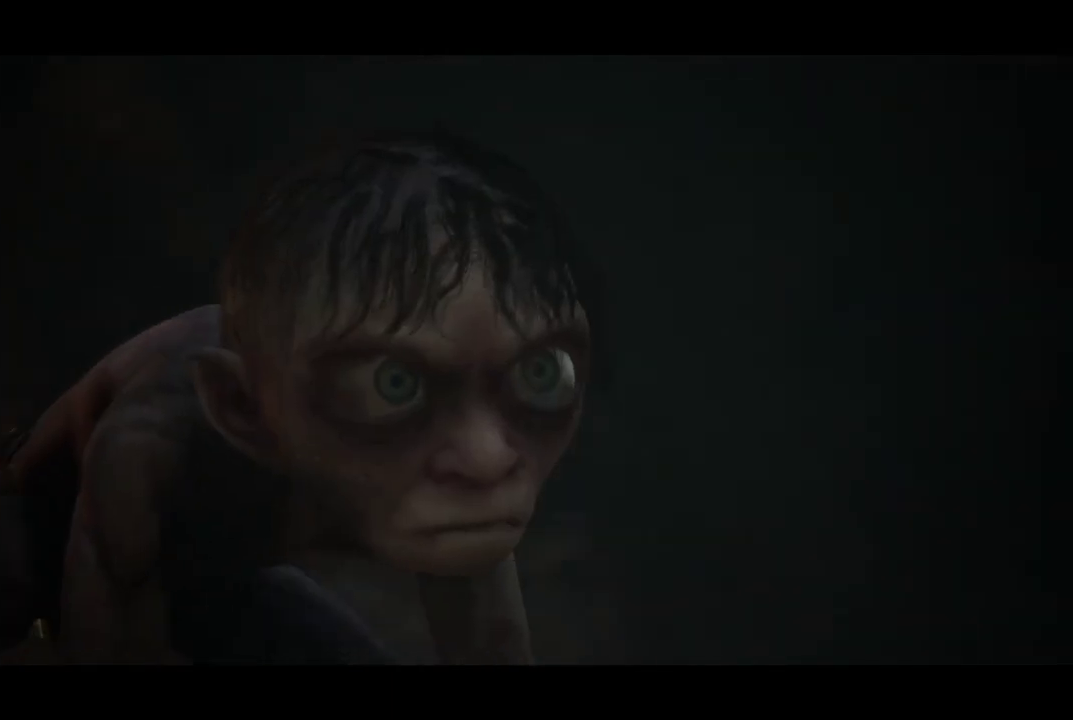
{"buttons": [], "left_stick": "down-left", "right_stick": "center", "button_events": []}
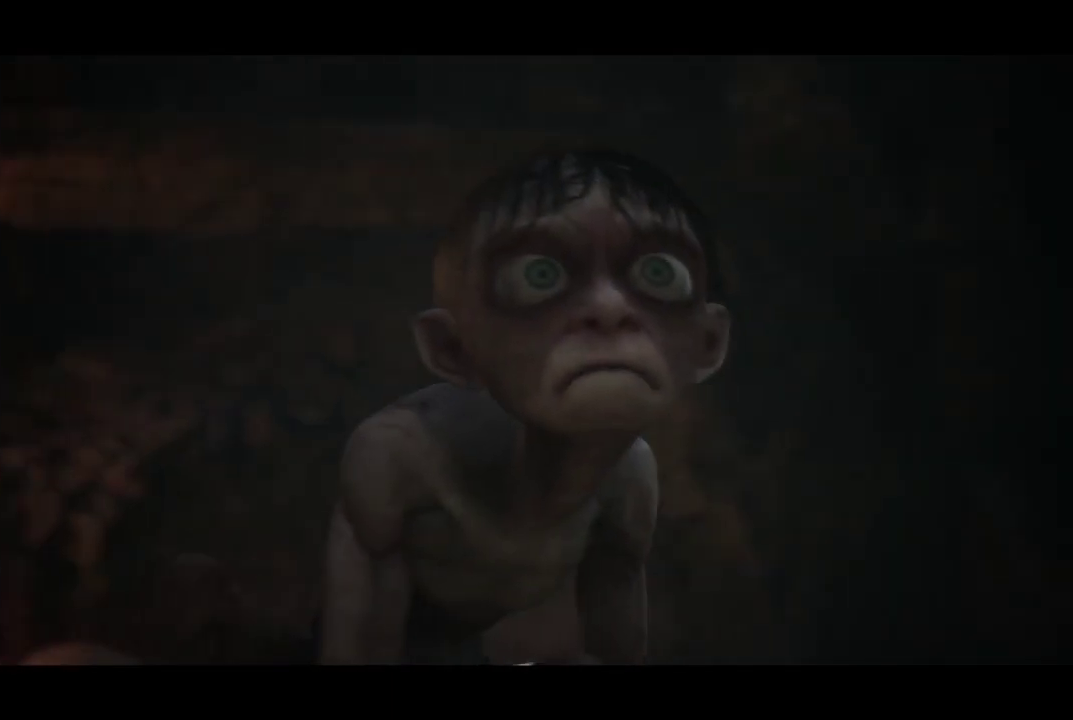
{"buttons": [], "left_stick": "down-left", "right_stick": "center", "button_events": []}
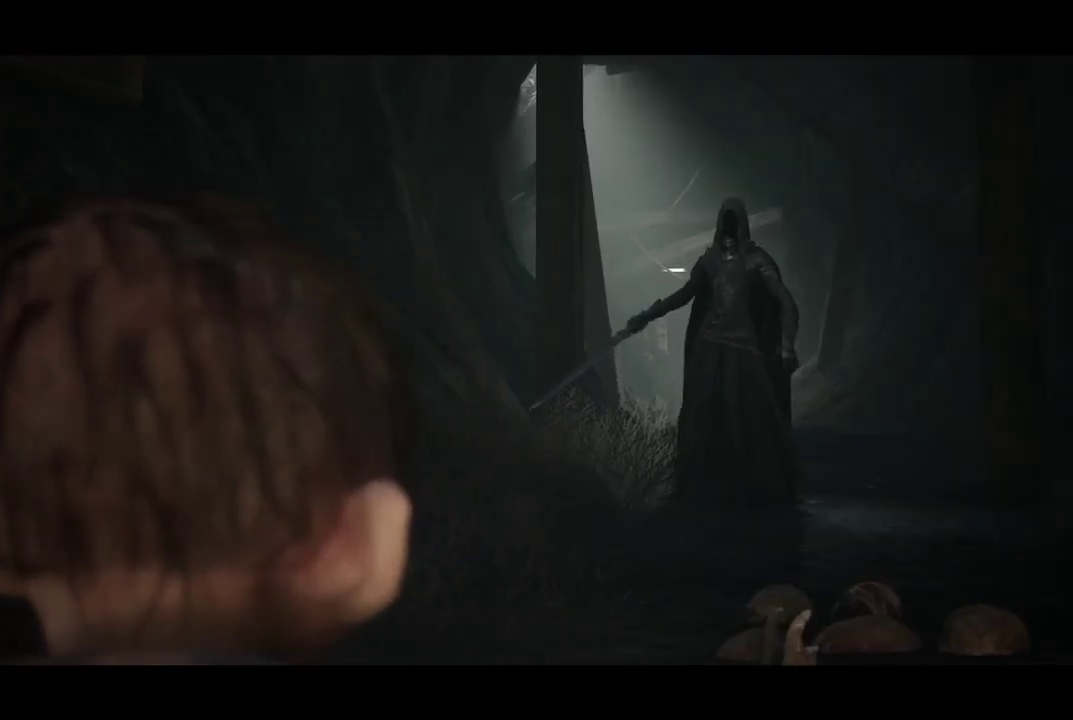
{"buttons": [], "left_stick": "down-left", "right_stick": "center", "button_events": []}
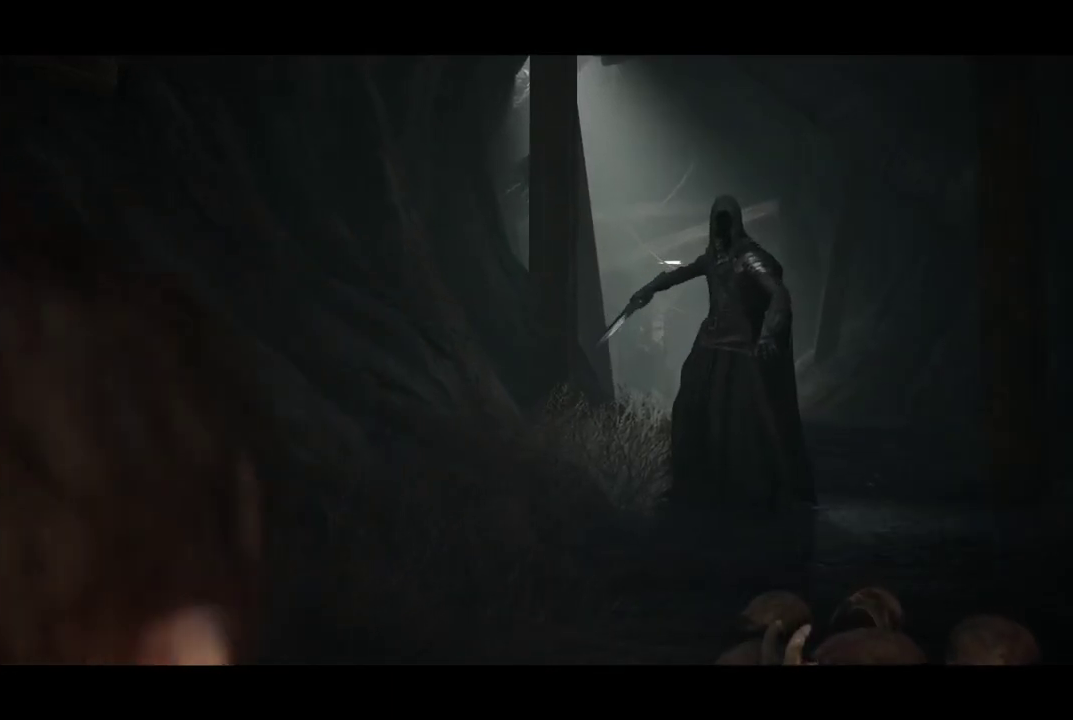
{"buttons": [], "left_stick": "down-left", "right_stick": "center", "button_events": []}
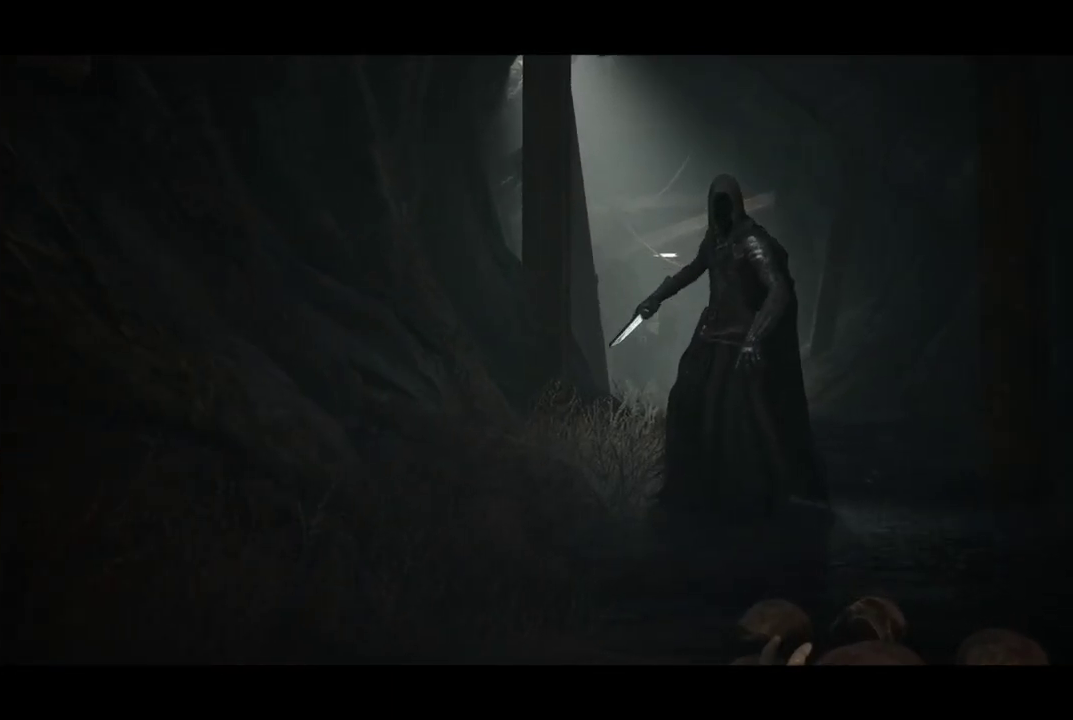
{"buttons": [], "left_stick": "down-left", "right_stick": "center", "button_events": []}
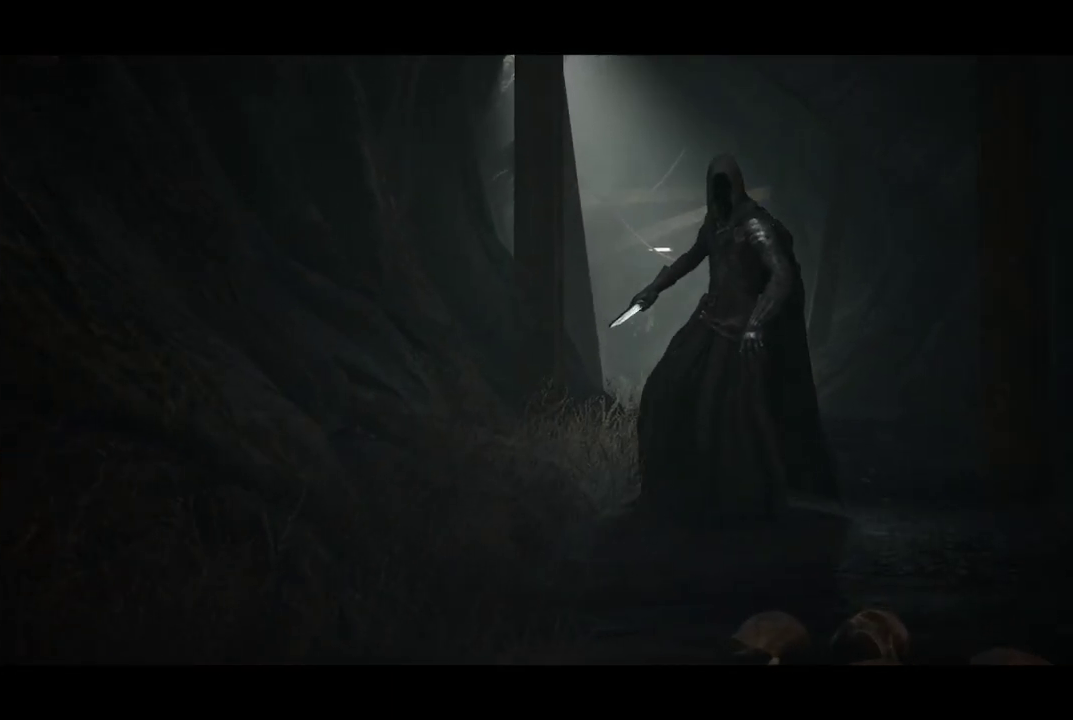
{"buttons": [], "left_stick": "down-left", "right_stick": "center", "button_events": []}
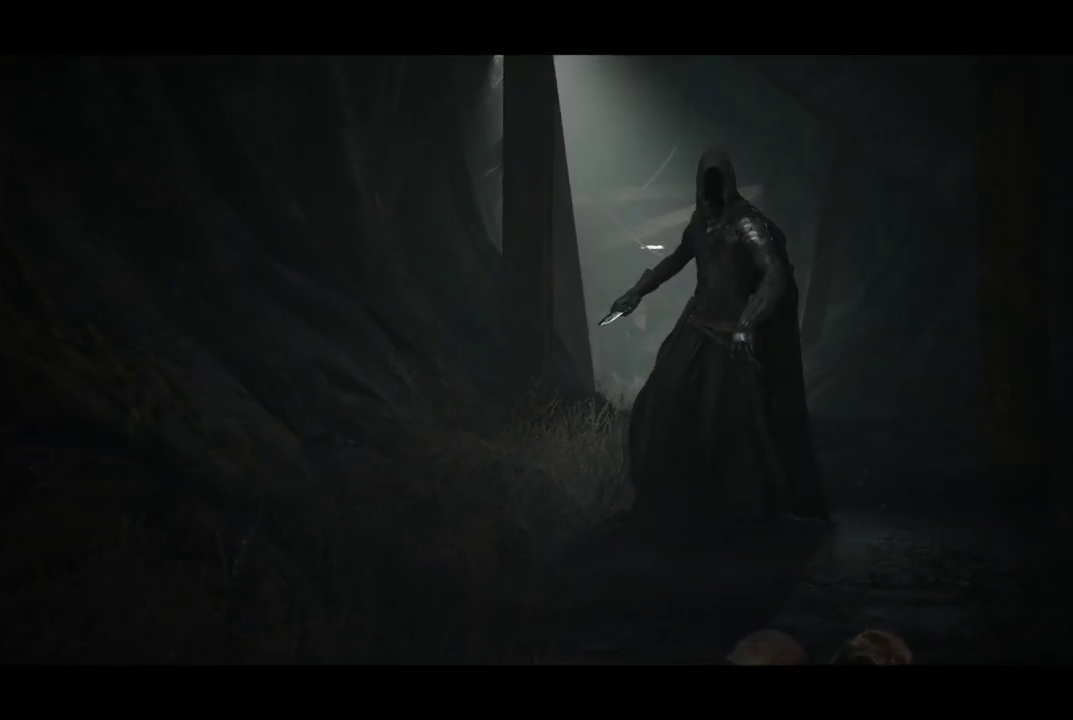
{"buttons": [], "left_stick": "down-left", "right_stick": "center", "button_events": []}
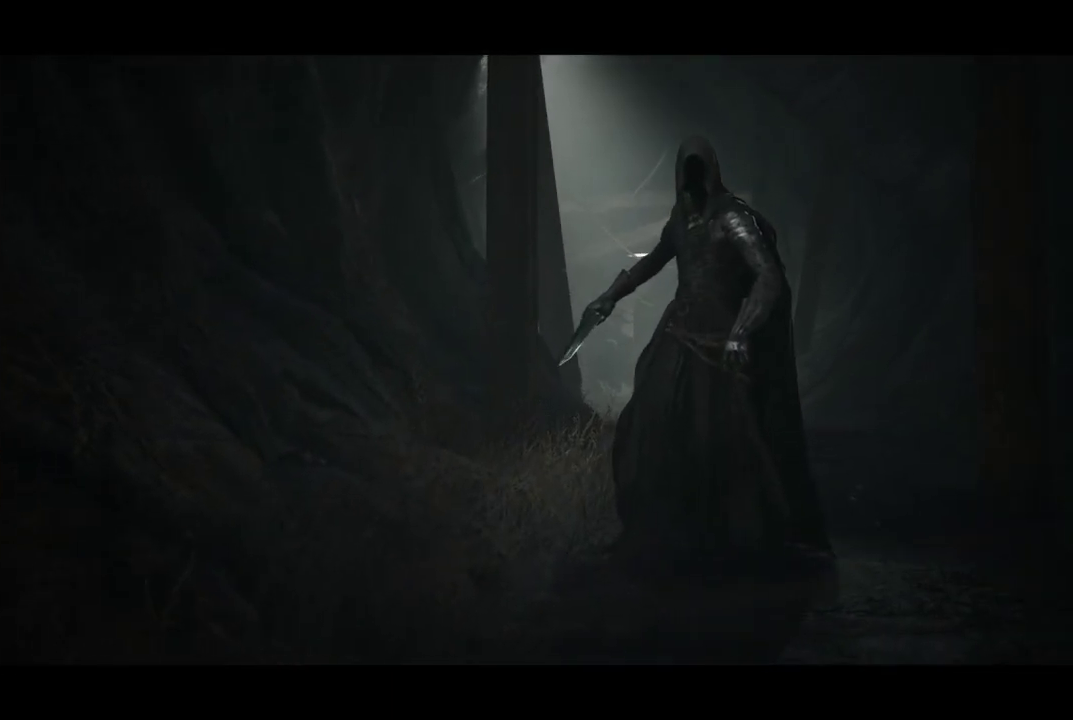
{"buttons": [], "left_stick": "down-left", "right_stick": "center", "button_events": []}
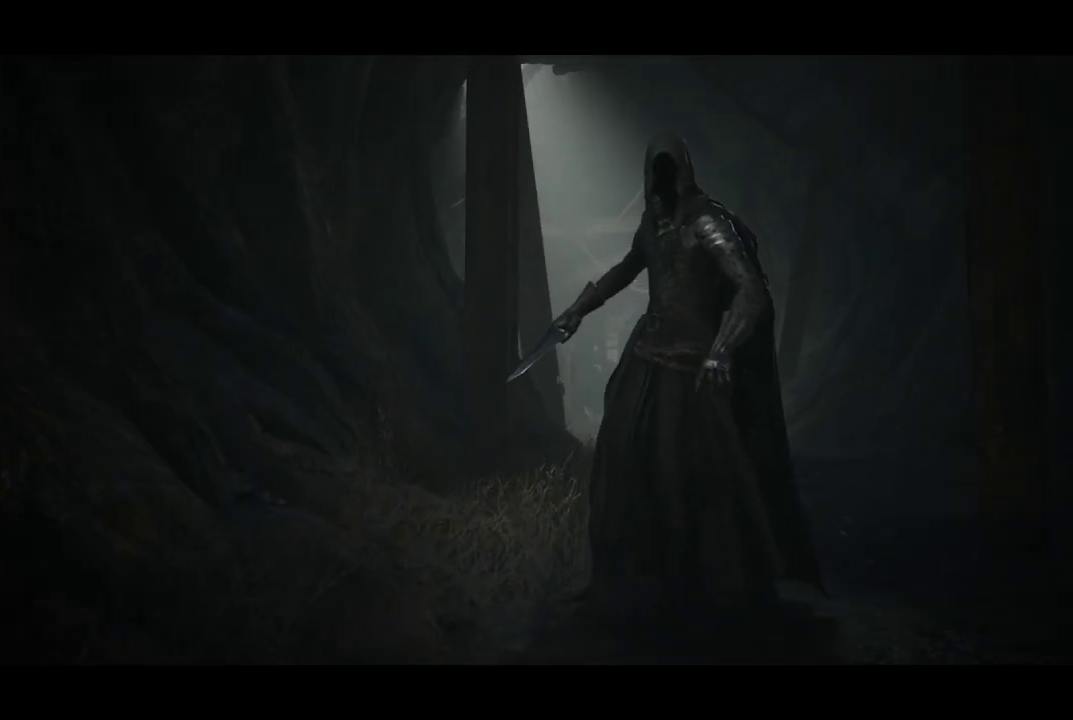
{"buttons": [], "left_stick": "down-left", "right_stick": "center", "button_events": []}
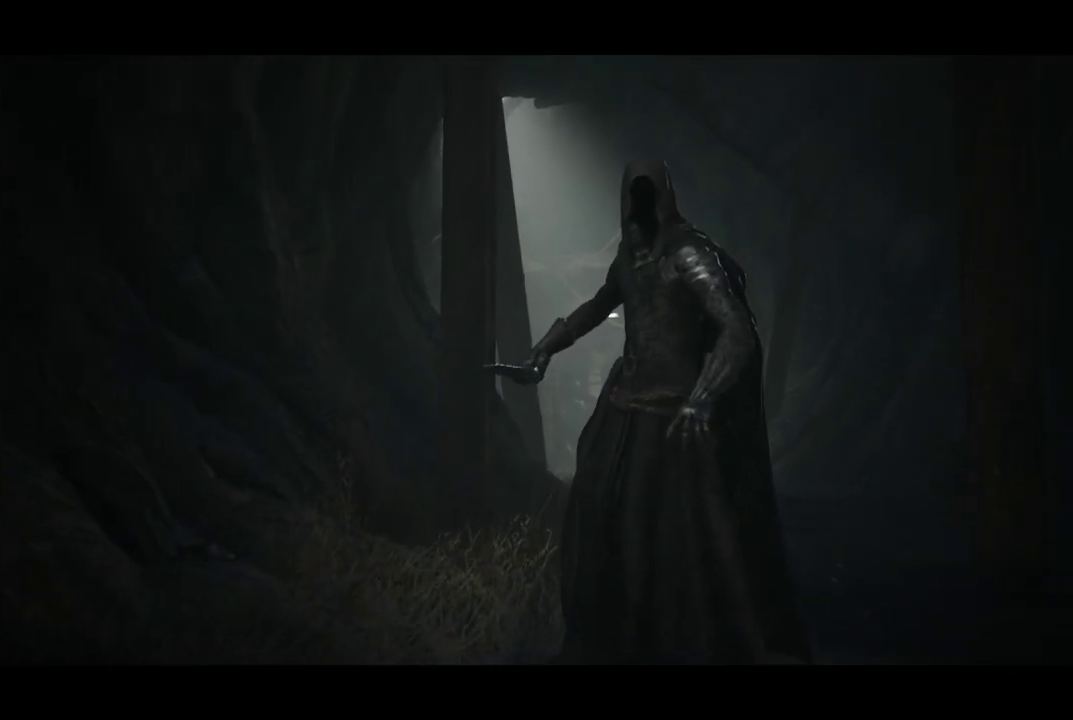
{"buttons": [], "left_stick": "down-left", "right_stick": "center", "button_events": []}
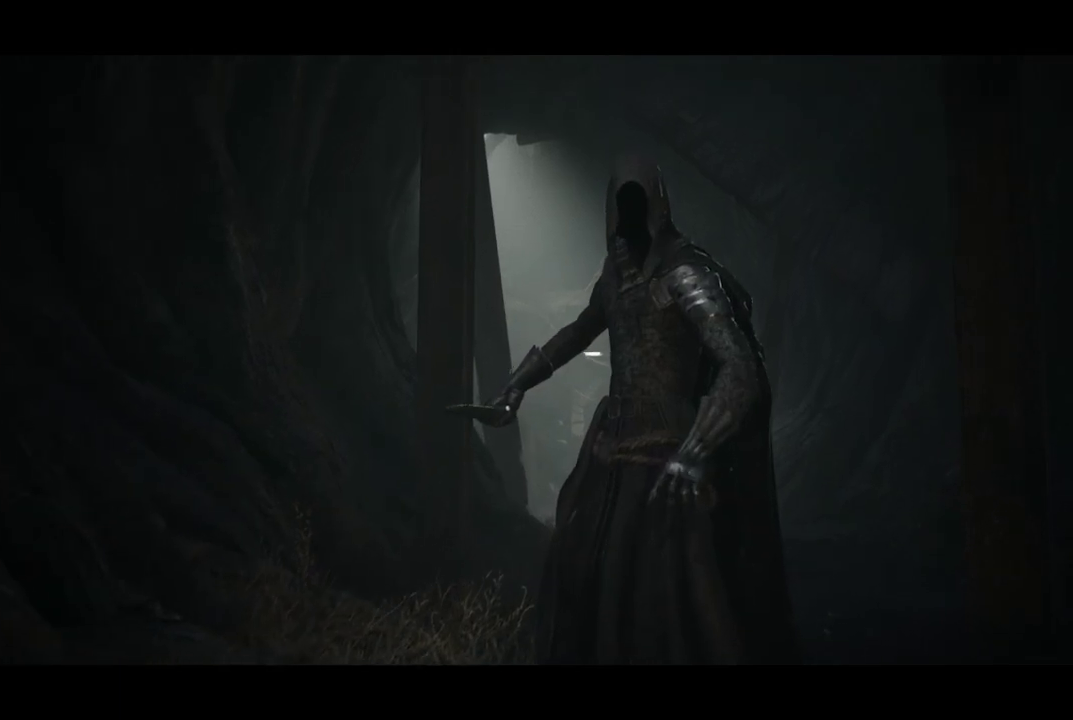
{"buttons": [], "left_stick": "down-left", "right_stick": "center", "button_events": []}
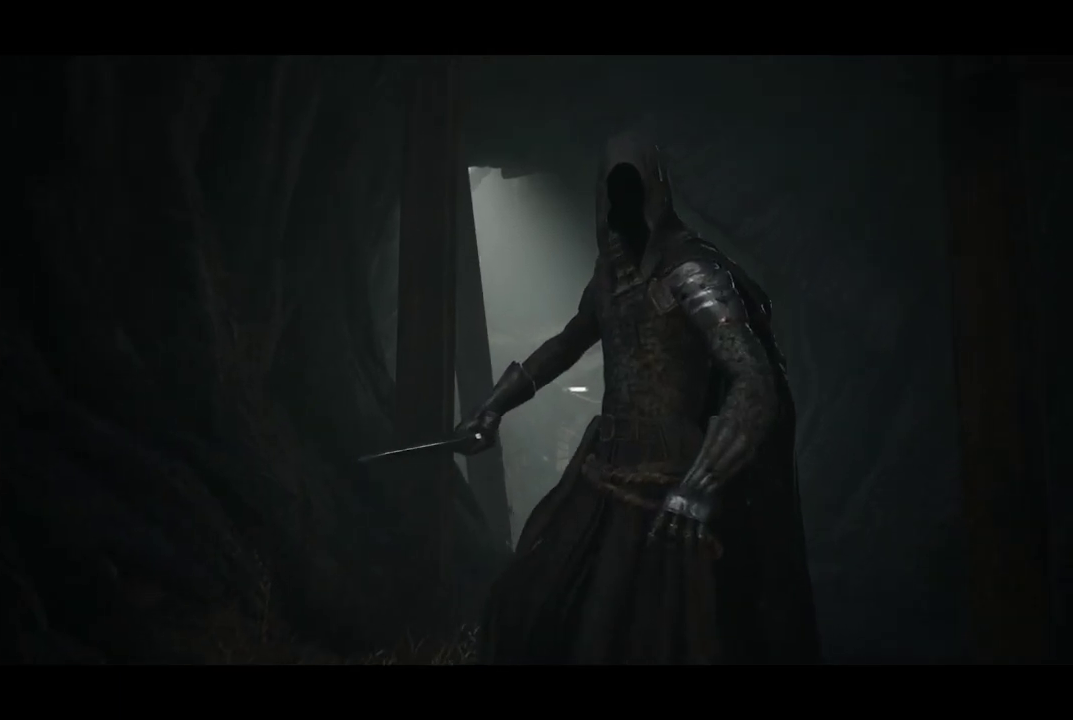
{"buttons": [], "left_stick": "down-left", "right_stick": "center", "button_events": []}
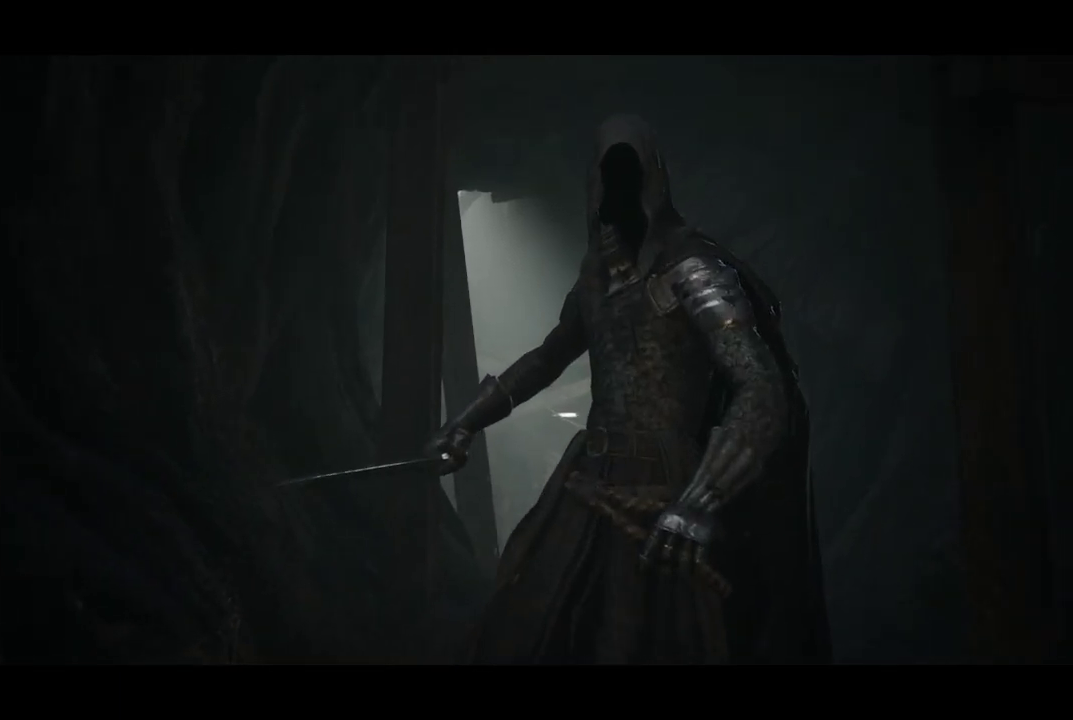
{"buttons": [], "left_stick": "down-left", "right_stick": "center", "button_events": []}
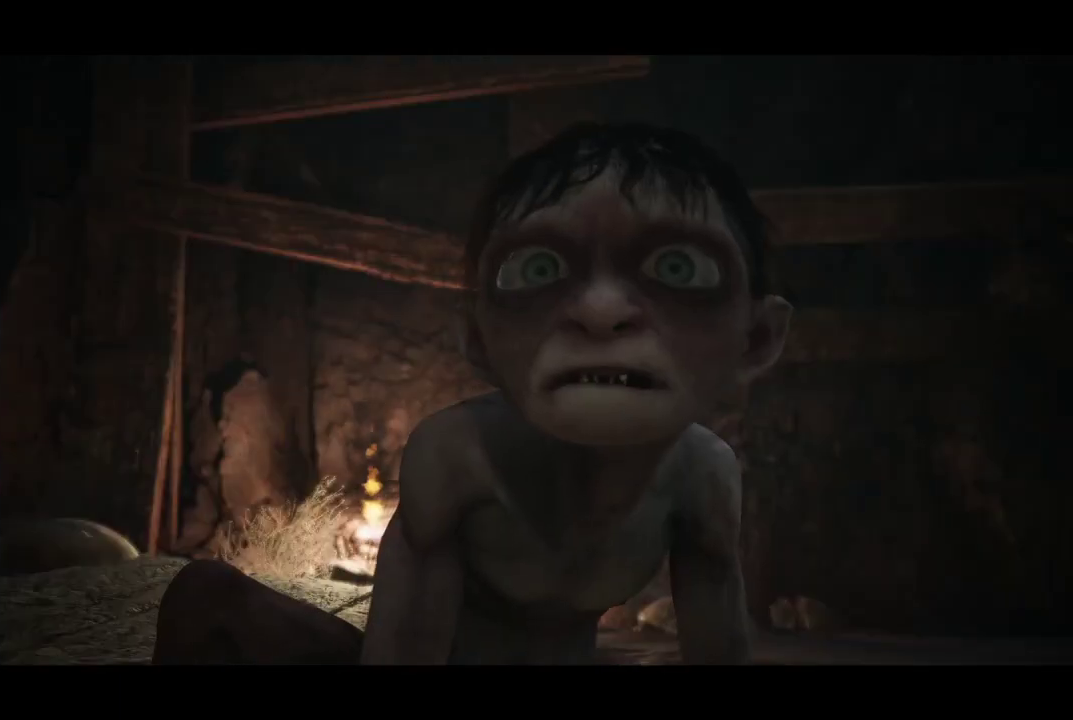
{"buttons": [], "left_stick": "down-left", "right_stick": "center", "button_events": []}
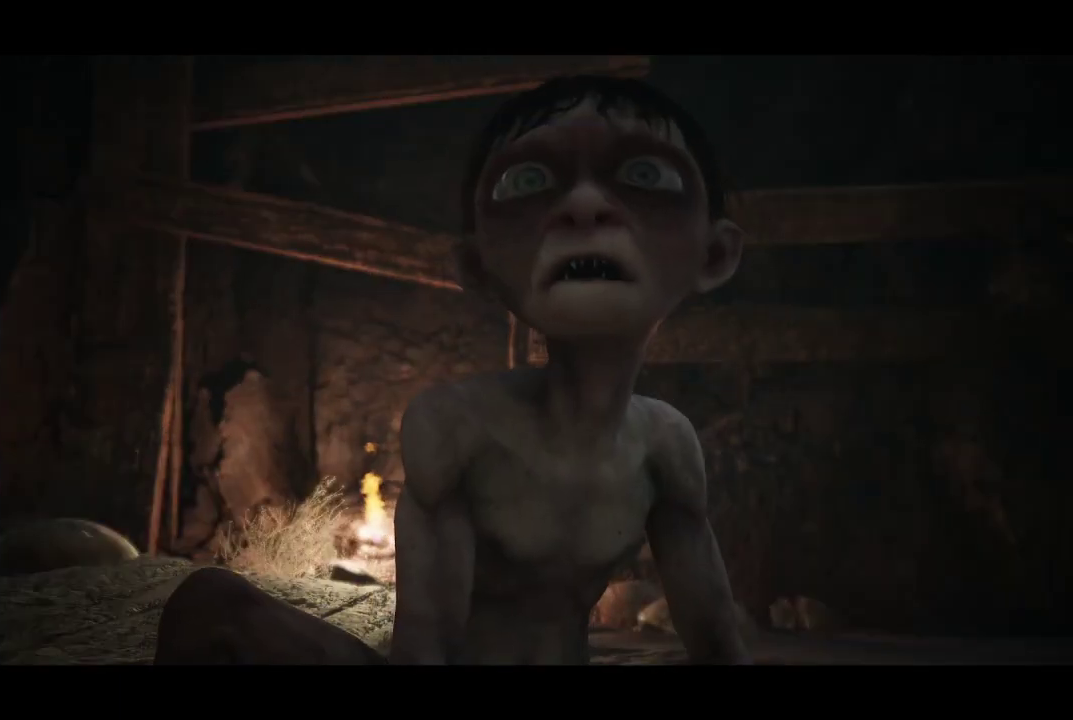
{"buttons": [], "left_stick": "down-left", "right_stick": "center", "button_events": []}
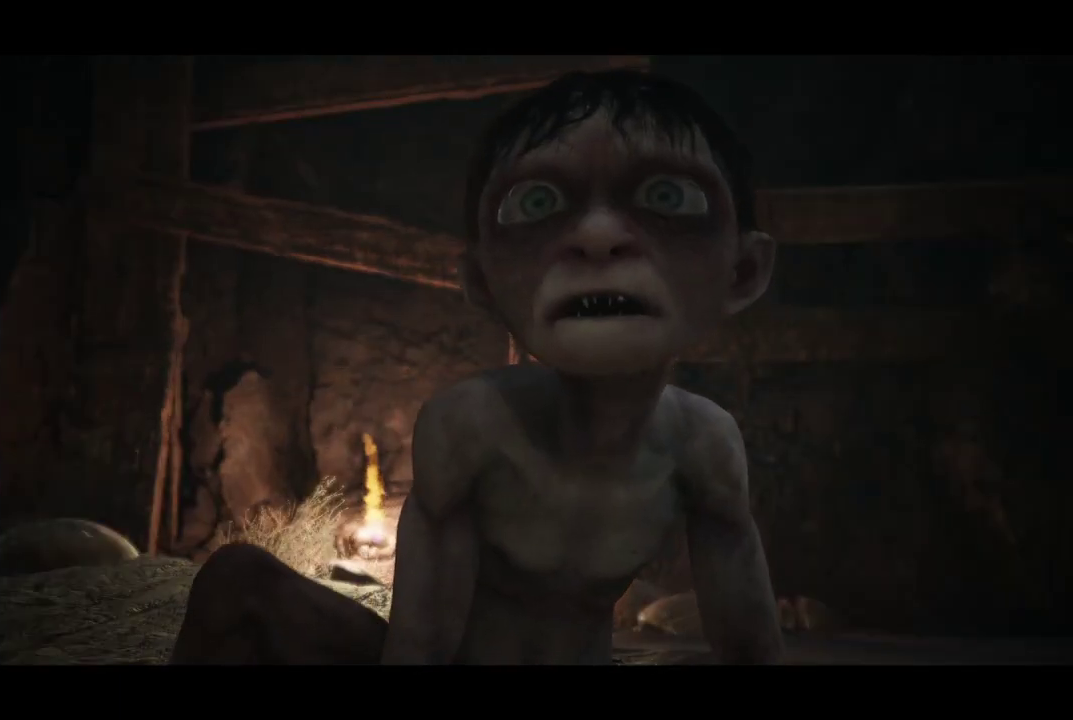
{"buttons": [], "left_stick": "down-left", "right_stick": "center", "button_events": []}
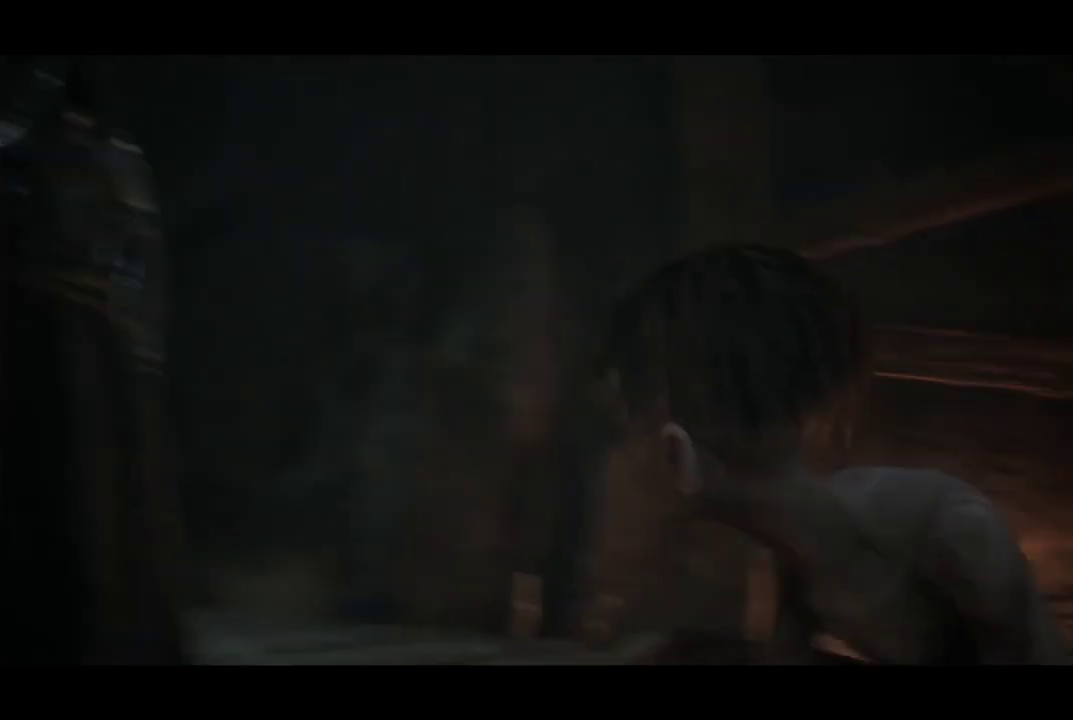
{"buttons": [], "left_stick": "down-left", "right_stick": "center", "button_events": []}
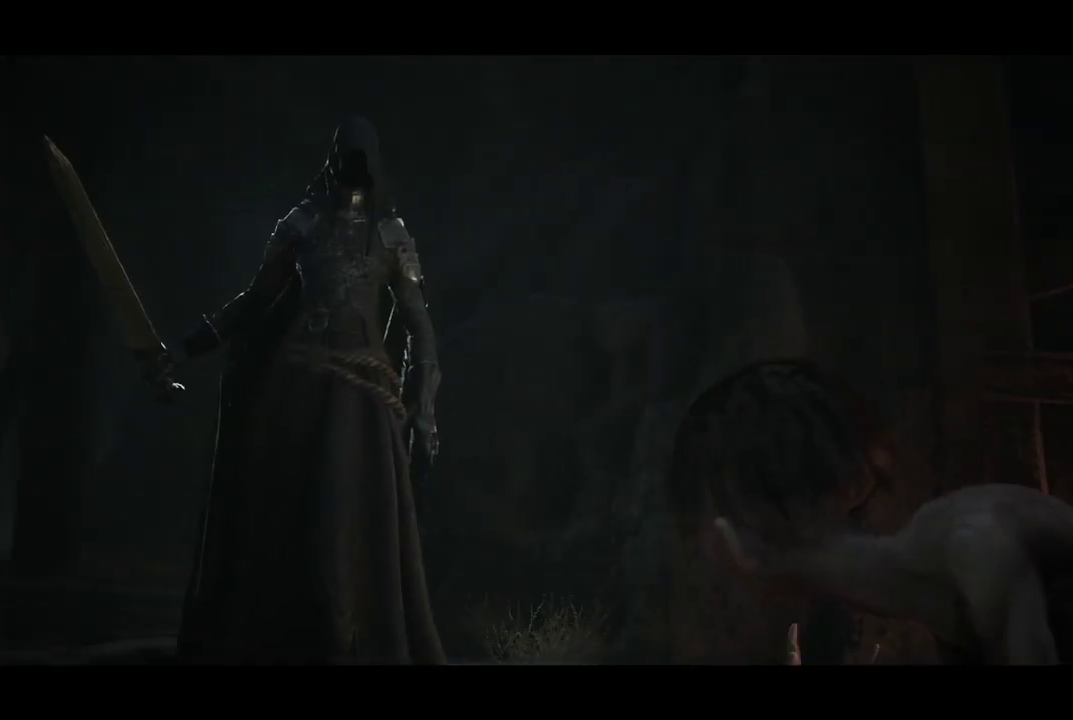
{"buttons": [], "left_stick": "down-left", "right_stick": "center", "button_events": []}
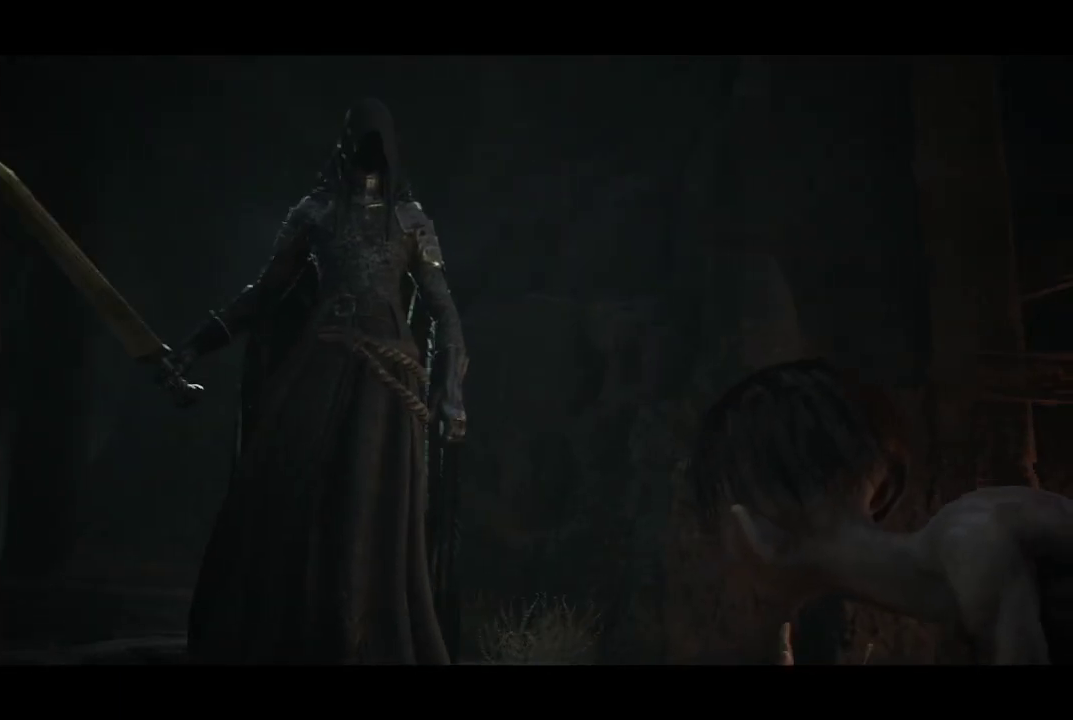
{"buttons": [], "left_stick": "down-left", "right_stick": "center", "button_events": []}